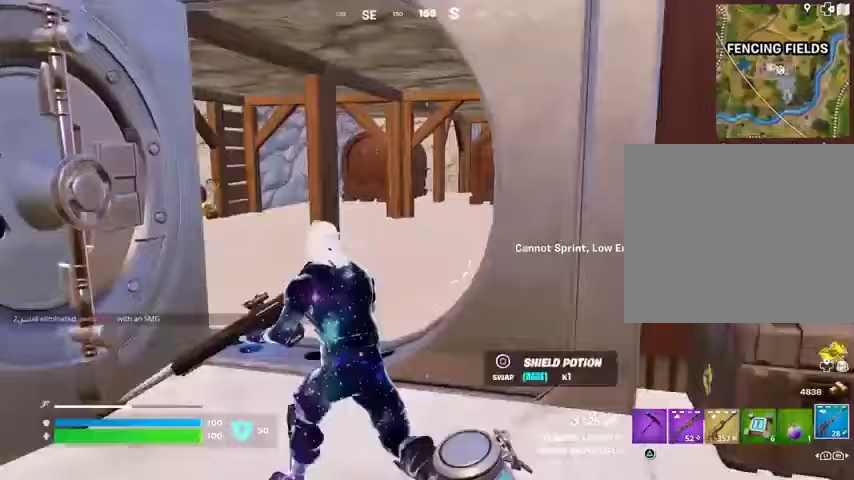
Gameplay with a controller (PlayStation layout); each line is a JSON object with the inputs held at the frame after it. "events" lists button and stick changes between this image and that frame as [ms after this image, input, new state], when the widget could be followed in between. Not read: L1 R1.
{"buttons": [], "left_stick": "up", "right_stick": "left", "events": [[133, "left_stick", "up"], [400, "right_stick", "left"]]}
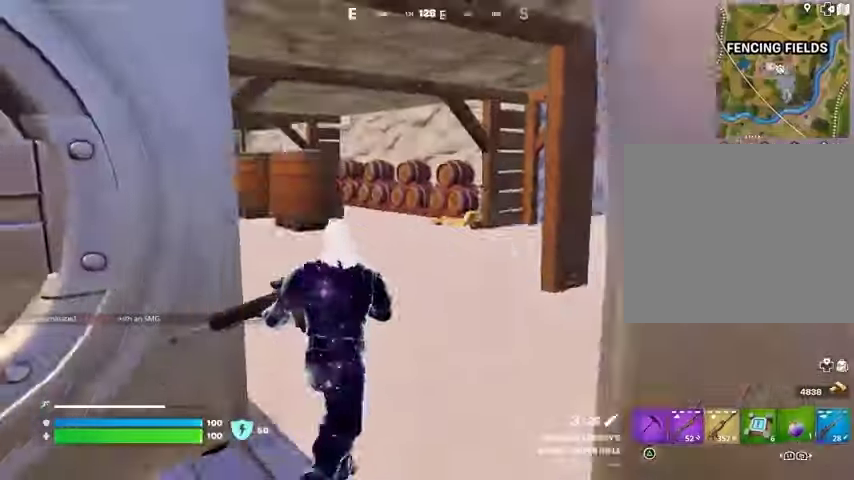
{"buttons": [], "left_stick": "up-left", "right_stick": "center", "events": [[100, "right_stick", "center"], [500, "left_stick", "up-left"]]}
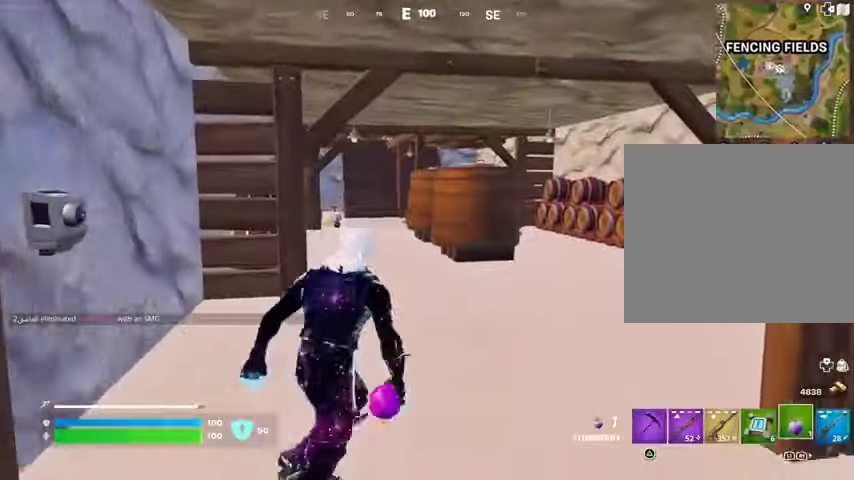
{"buttons": [], "left_stick": "up-left", "right_stick": "left", "events": [[67, "L3", "down"], [100, "right_stick", "right"], [167, "L3", "up"], [333, "right_stick", "center"], [467, "right_stick", "left"]]}
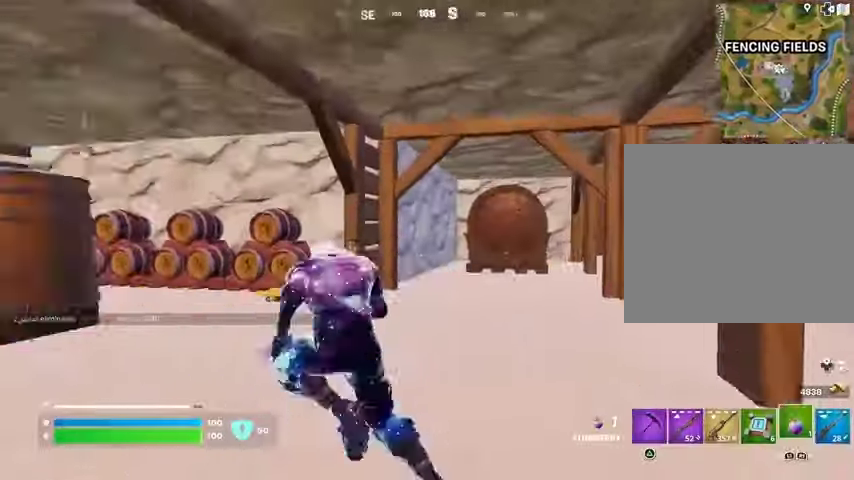
{"buttons": [], "left_stick": "up", "right_stick": "center", "events": [[267, "left_stick", "up"], [267, "right_stick", "center"]]}
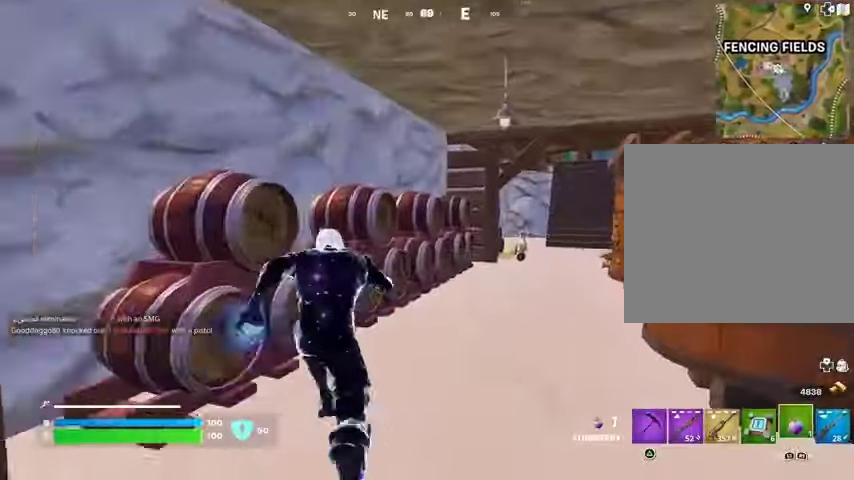
{"buttons": [], "left_stick": "up", "right_stick": "center", "events": [[133, "right_stick", "right"], [200, "right_stick", "center"]]}
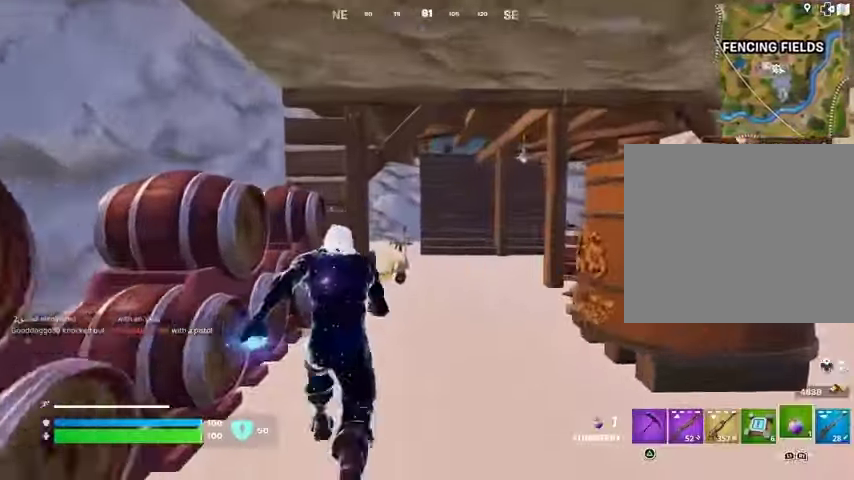
{"buttons": [], "left_stick": "up", "right_stick": "center", "events": []}
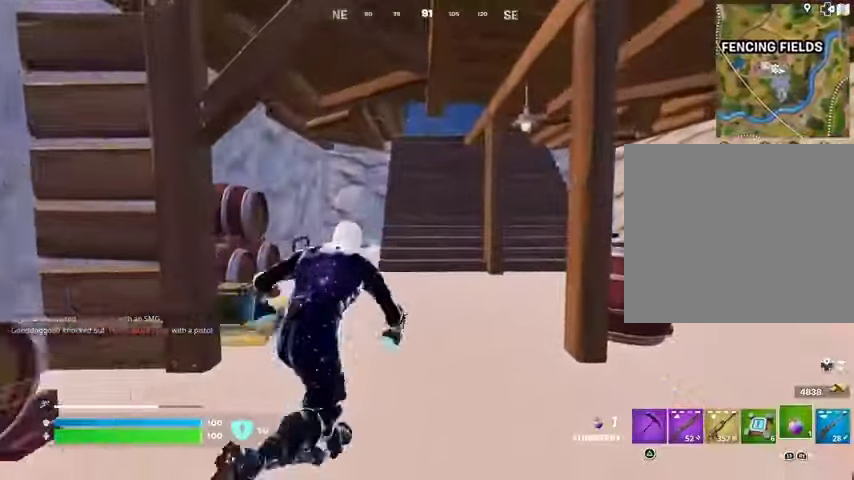
{"buttons": [], "left_stick": "up", "right_stick": "center", "events": []}
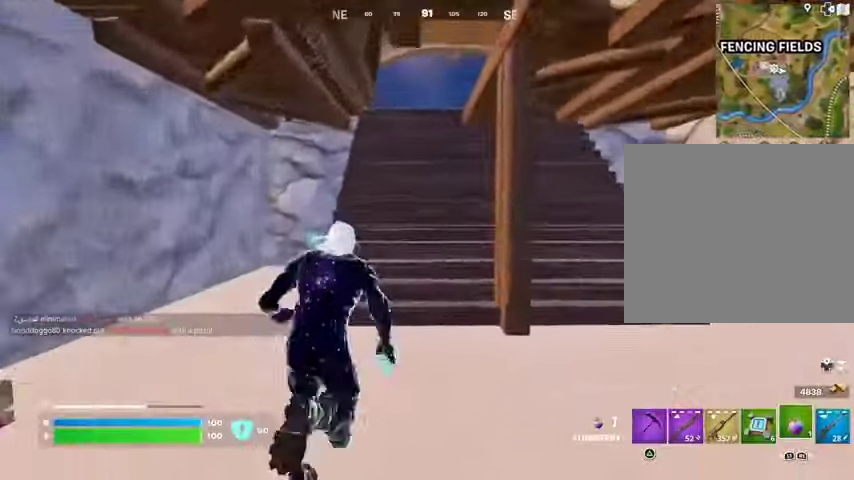
{"buttons": [], "left_stick": "up", "right_stick": "center", "events": []}
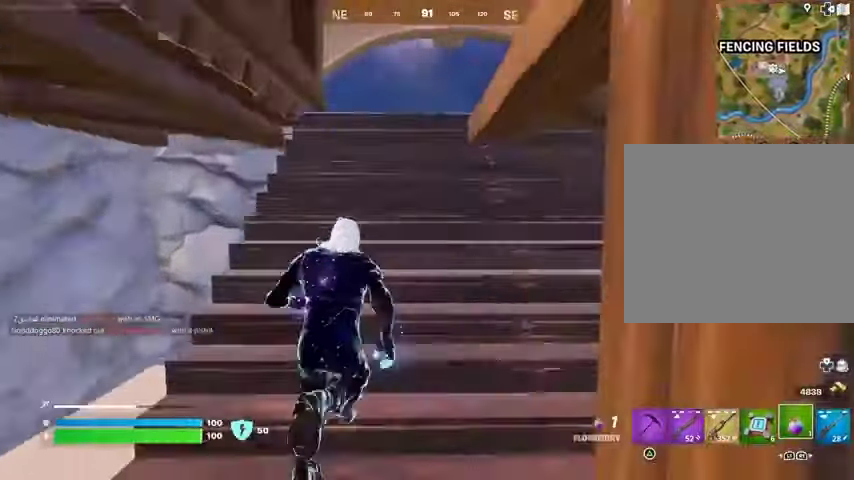
{"buttons": [], "left_stick": "up", "right_stick": "center", "events": []}
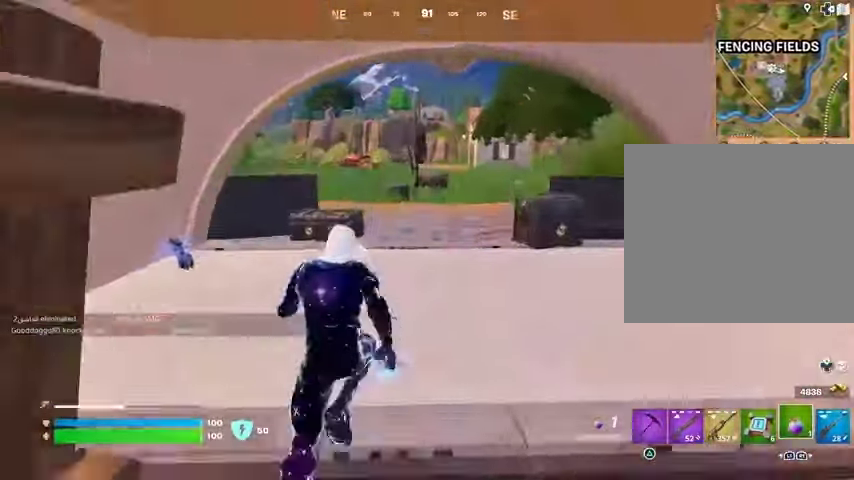
{"buttons": [], "left_stick": "up", "right_stick": "center", "events": []}
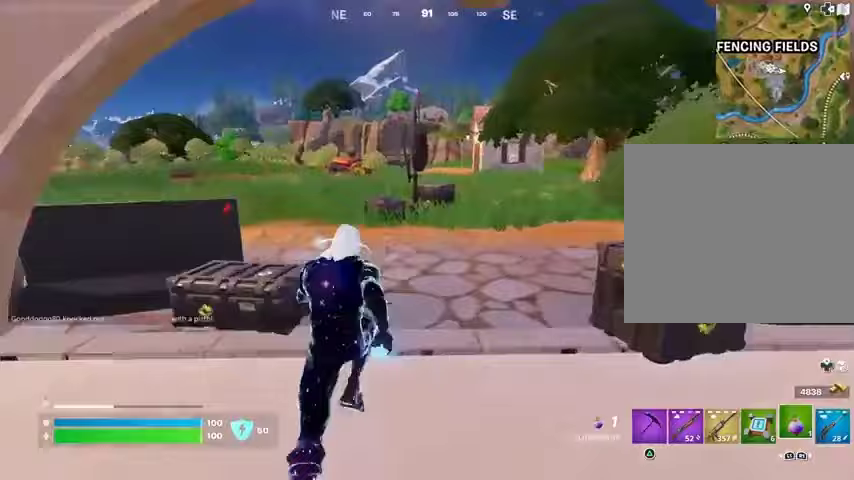
{"buttons": [], "left_stick": "up", "right_stick": "center", "events": [[167, "right_stick", "left"], [467, "right_stick", "center"]]}
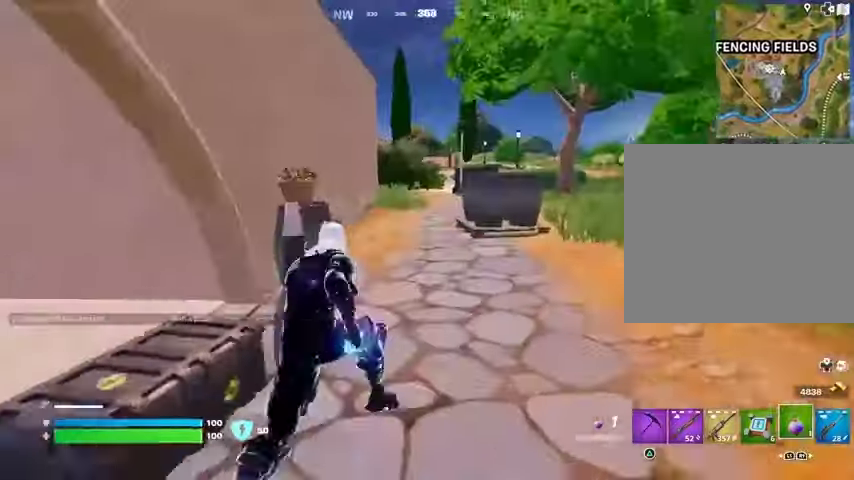
{"buttons": [], "left_stick": "center", "right_stick": "center", "events": [[400, "R3", "down"], [433, "right_stick", "down-right"], [500, "R3", "up"], [500, "left_stick", "center"], [500, "right_stick", "center"]]}
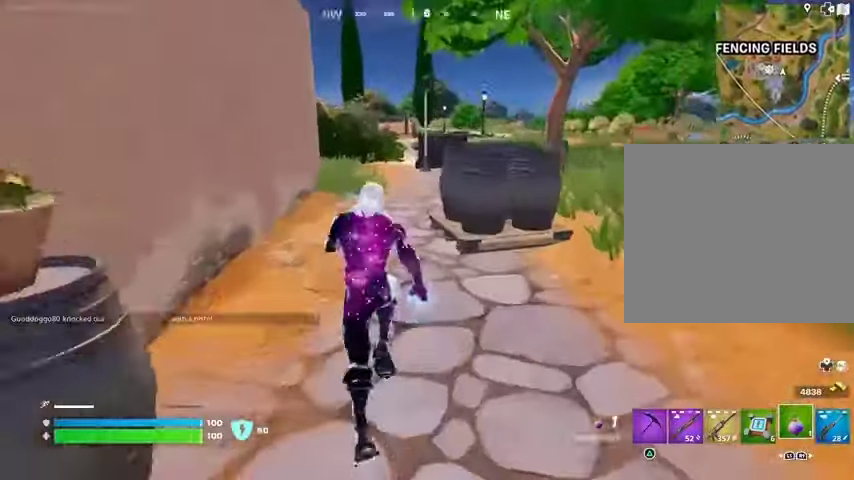
{"buttons": ["R2"], "left_stick": "up", "right_stick": "center", "events": [[133, "CROSS", "down"], [200, "left_stick", "up"], [233, "CROSS", "up"], [233, "R2", "down"]]}
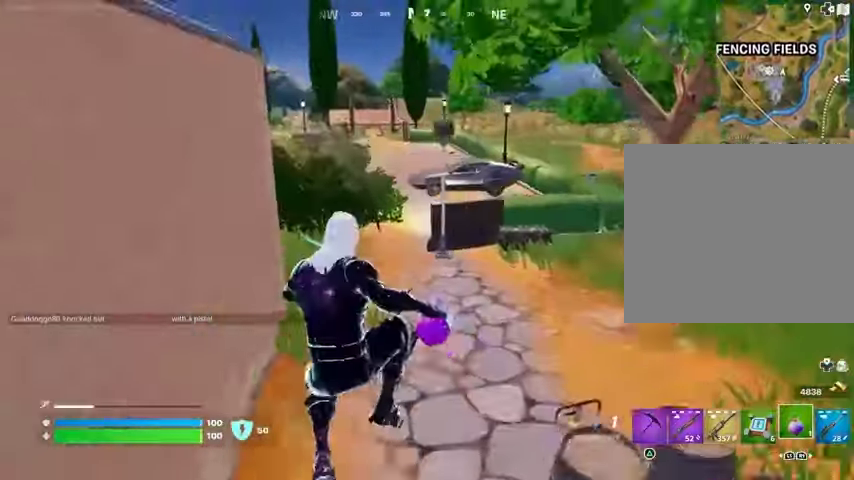
{"buttons": [], "left_stick": "up", "right_stick": "center", "events": [[67, "R2", "up"], [200, "R2", "down"], [333, "R2", "up"]]}
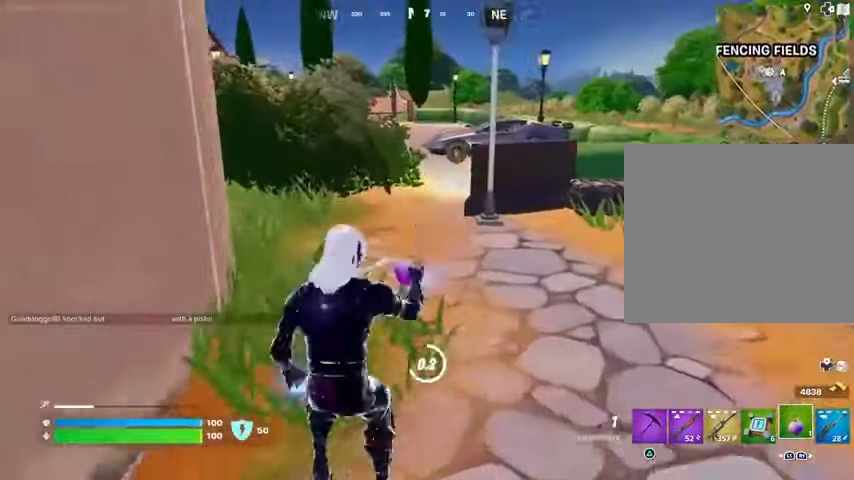
{"buttons": ["L3"], "left_stick": "up", "right_stick": "center", "events": [[367, "L3", "down"]]}
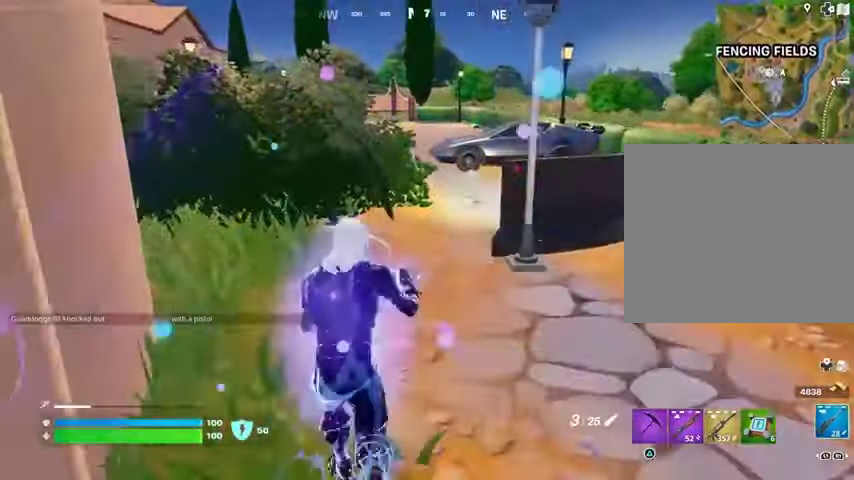
{"buttons": [], "left_stick": "up", "right_stick": "center", "events": [[33, "L3", "up"]]}
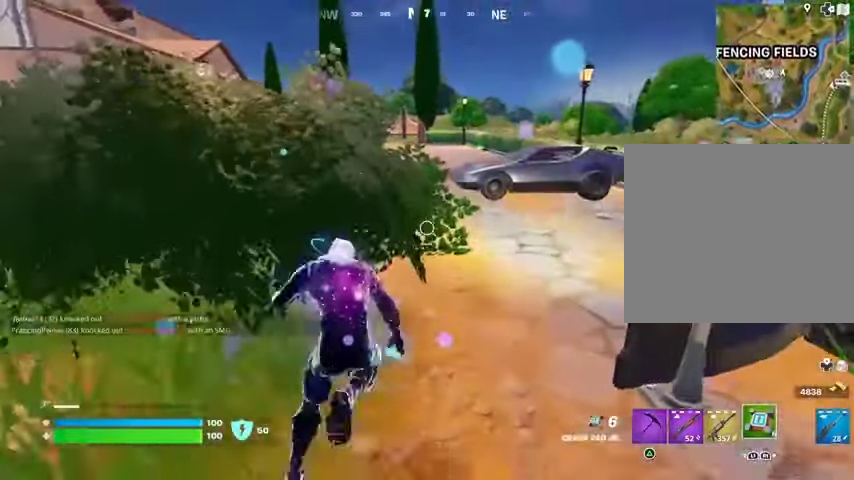
{"buttons": [], "left_stick": "up", "right_stick": "center", "events": []}
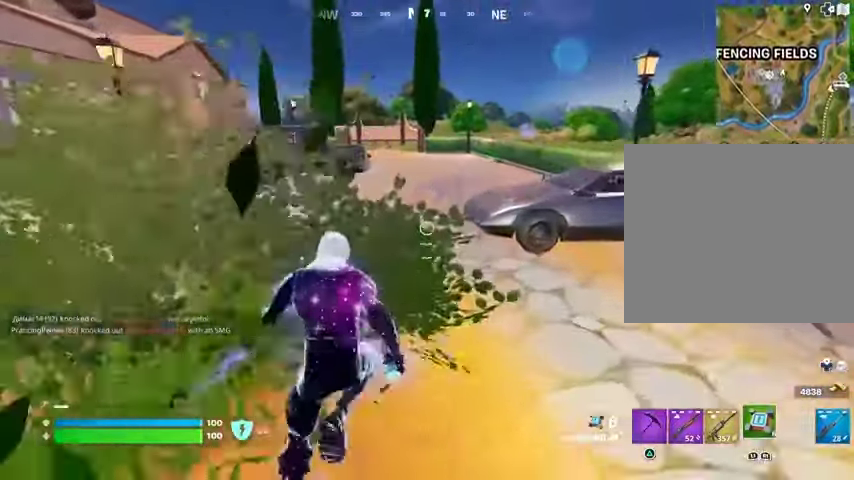
{"buttons": [], "left_stick": "center", "right_stick": "center", "events": [[300, "R3", "down"], [333, "left_stick", "center"], [400, "R3", "up"]]}
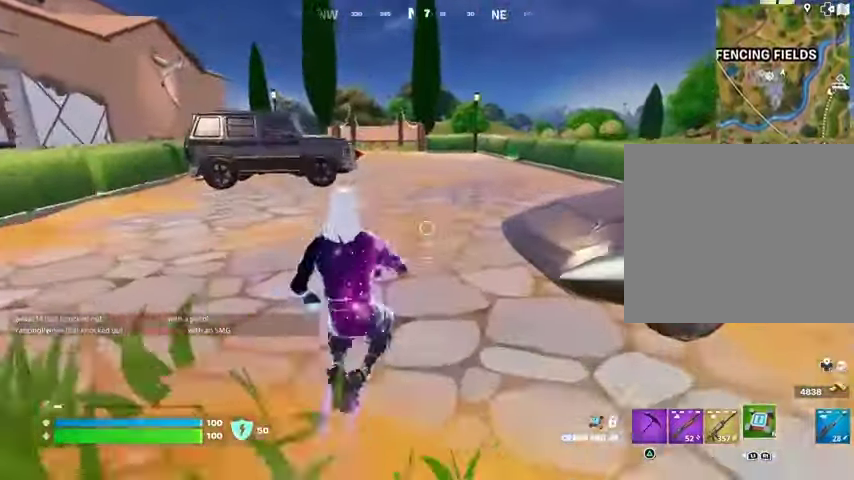
{"buttons": [], "left_stick": "up", "right_stick": "down", "events": [[33, "left_stick", "up"], [233, "R2", "down"], [267, "right_stick", "down"], [467, "R2", "up"]]}
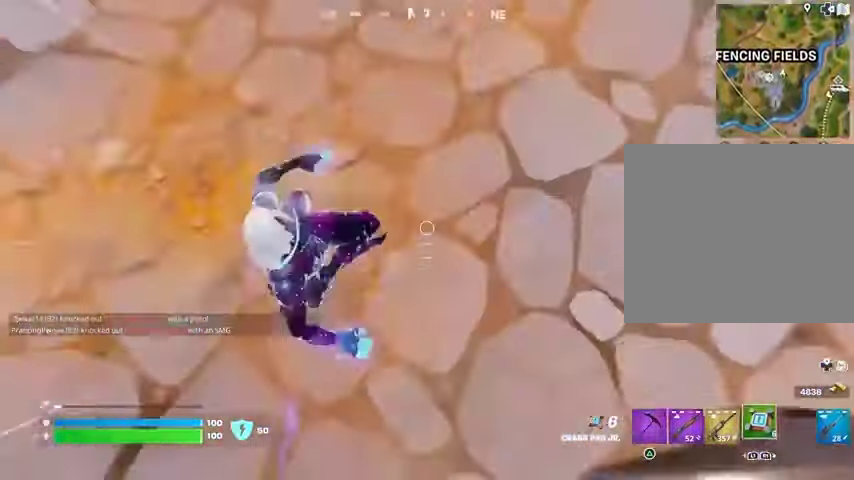
{"buttons": [], "left_stick": "up", "right_stick": "center", "events": [[67, "L3", "down"], [133, "L3", "up"], [167, "right_stick", "up"], [500, "right_stick", "center"]]}
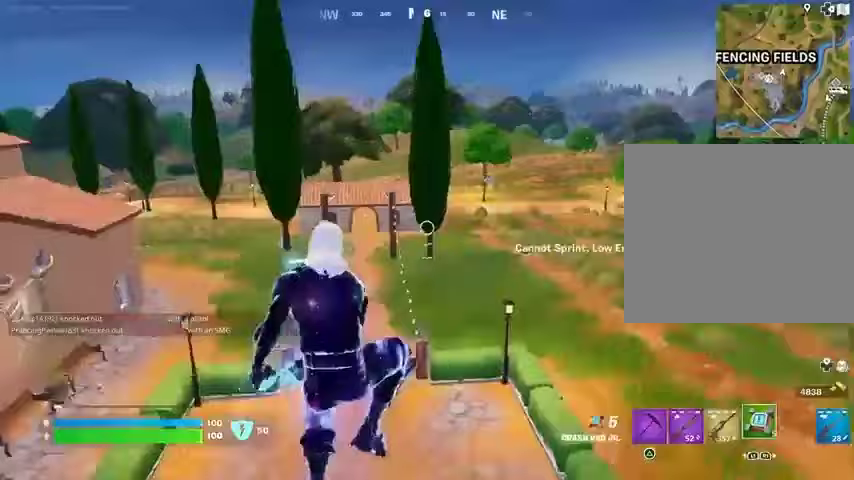
{"buttons": [], "left_stick": "up", "right_stick": "center", "events": []}
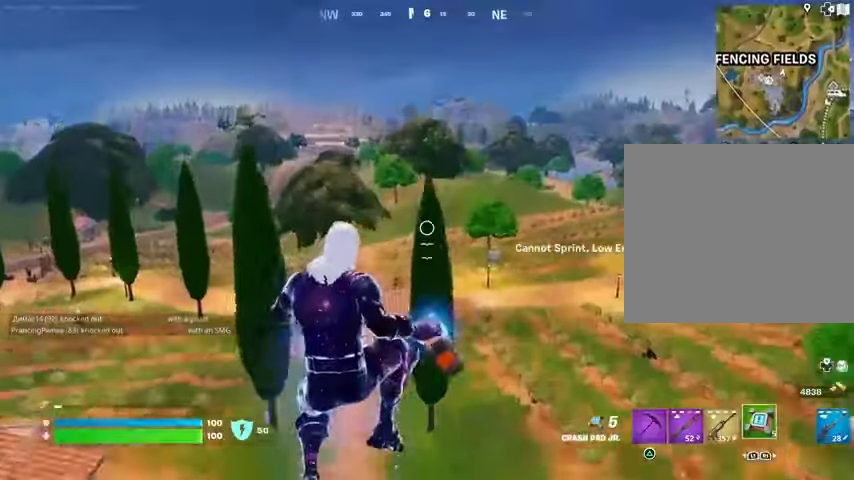
{"buttons": [], "left_stick": "up-right", "right_stick": "center", "events": [[100, "right_stick", "left"], [133, "left_stick", "up-right"], [333, "right_stick", "center"]]}
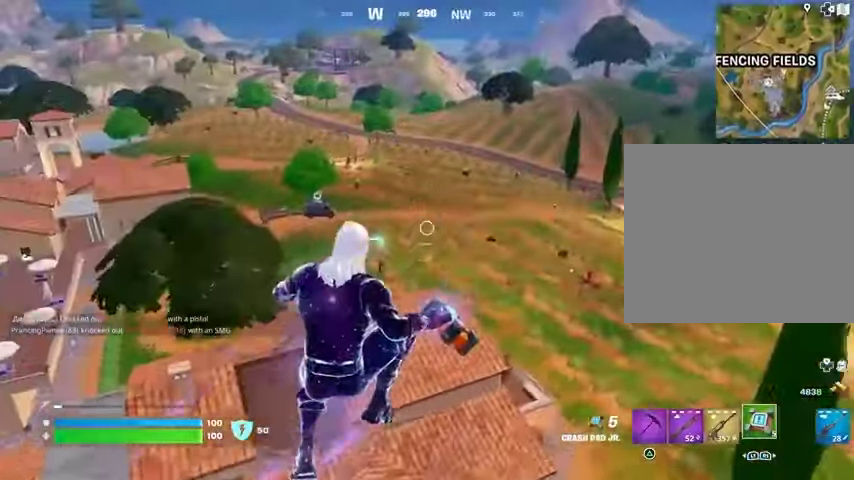
{"buttons": [], "left_stick": "up", "right_stick": "right", "events": [[433, "right_stick", "right"], [500, "left_stick", "up"]]}
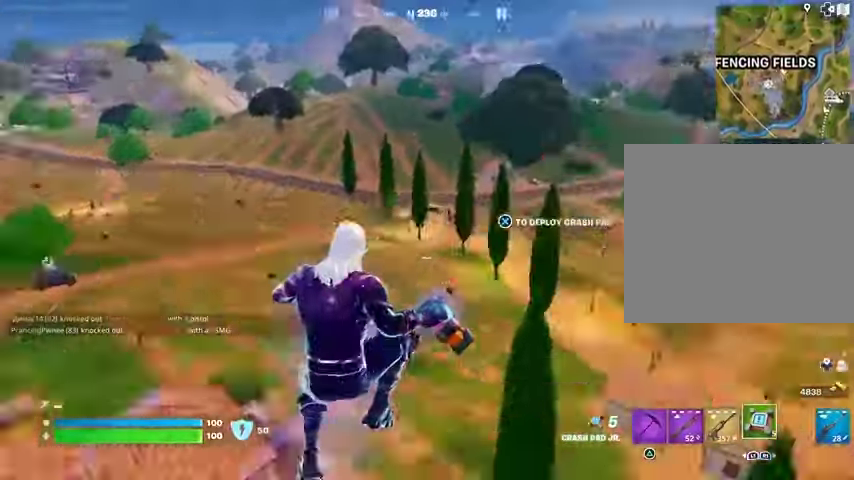
{"buttons": [], "left_stick": "up", "right_stick": "center", "events": [[133, "right_stick", "center"]]}
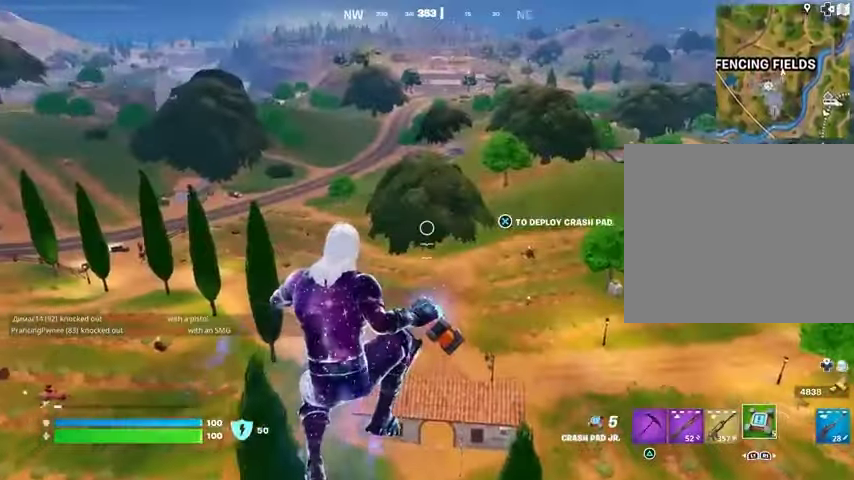
{"buttons": [], "left_stick": "up", "right_stick": "center", "events": []}
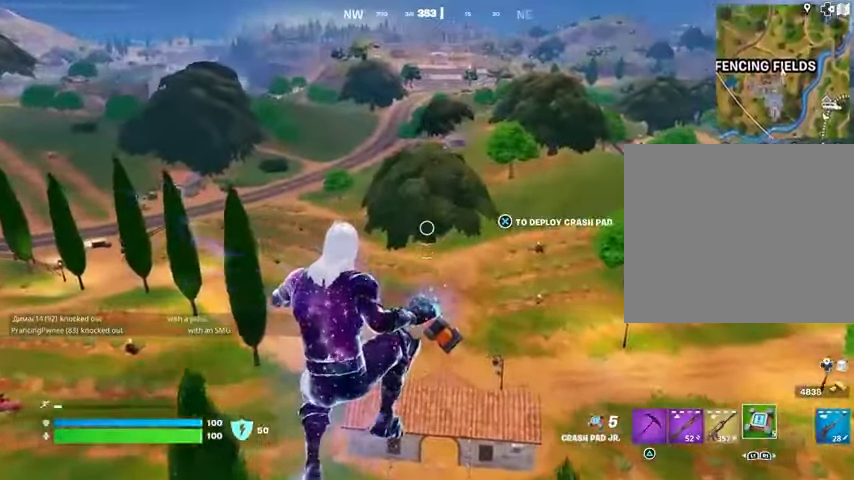
{"buttons": ["CROSS"], "left_stick": "up-left", "right_stick": "center", "events": [[100, "right_stick", "right"], [167, "left_stick", "up-left"], [267, "right_stick", "center"], [467, "CROSS", "down"]]}
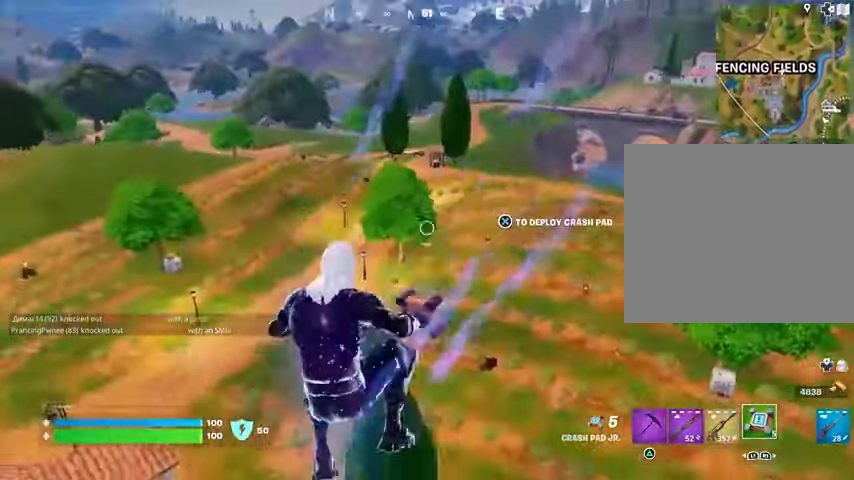
{"buttons": [], "left_stick": "up", "right_stick": "center", "events": [[33, "CROSS", "up"], [233, "left_stick", "up"]]}
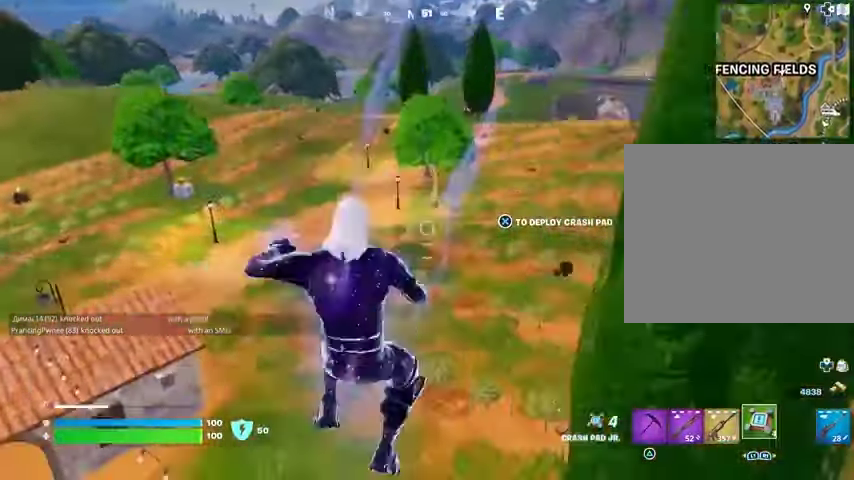
{"buttons": [], "left_stick": "up", "right_stick": "center", "events": []}
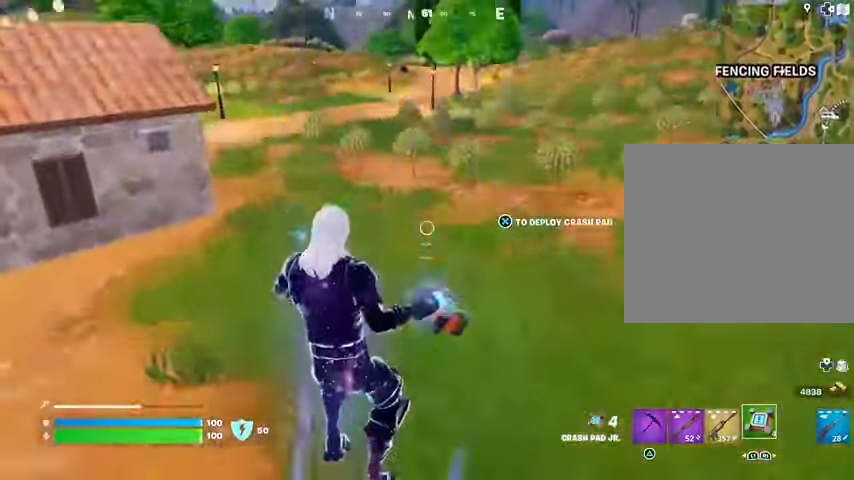
{"buttons": [], "left_stick": "up", "right_stick": "center", "events": []}
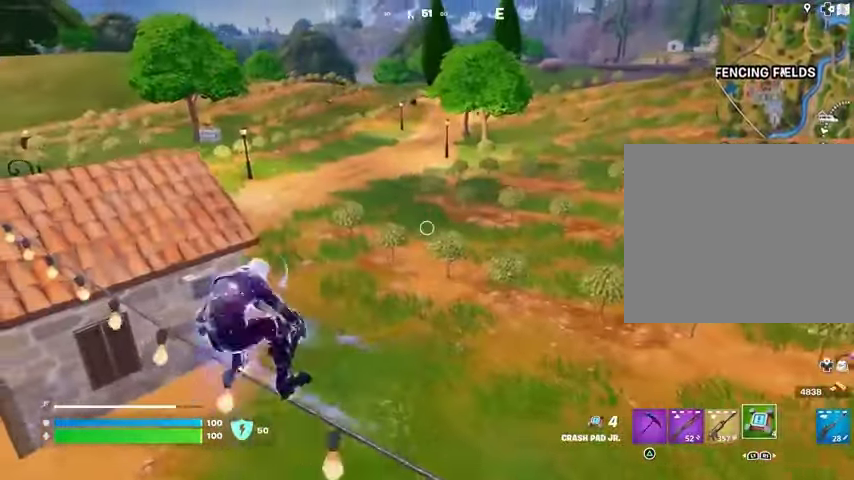
{"buttons": [], "left_stick": "up", "right_stick": "center", "events": [[200, "CROSS", "down"], [300, "CROSS", "up"]]}